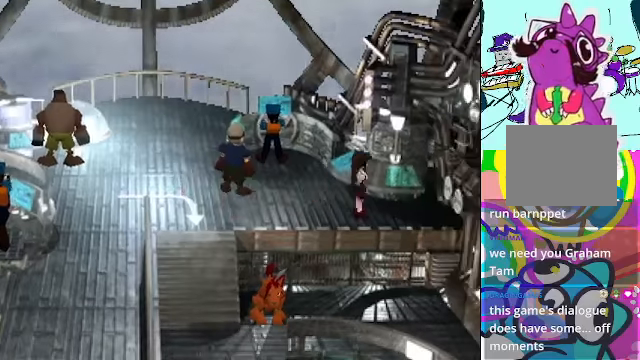
Gameplay with a controller (Xbox layout); each line is a JSON object with the inputs held at the frame after it. "events" lists button and stick changes between this image and that frame as [ms after this image, input, new state], when the widget could be followed in between. Not read: DPAD_UP L3 R3 right_stick.
{"buttons": ["A", "DPAD_LEFT"], "left_stick": "center", "events": [[66, "DPAD_DOWN", "up"], [66, "DPAD_LEFT", "down"]]}
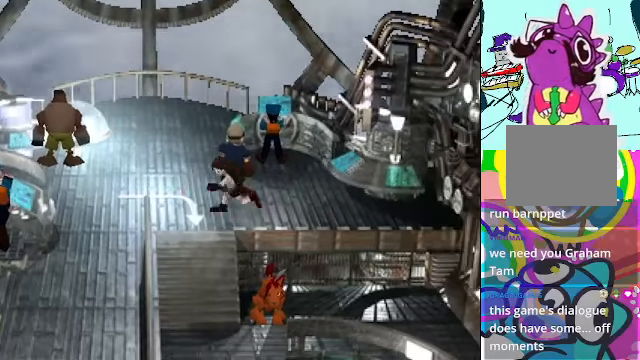
{"buttons": ["A", "DPAD_DOWN"], "left_stick": "center", "events": [[133, "DPAD_LEFT", "up"], [166, "DPAD_DOWN", "down"]]}
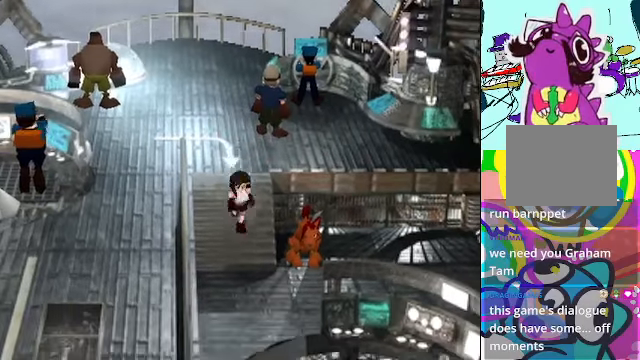
{"buttons": ["A", "DPAD_LEFT"], "left_stick": "center", "events": [[33, "DPAD_DOWN", "up"], [400, "DPAD_LEFT", "down"]]}
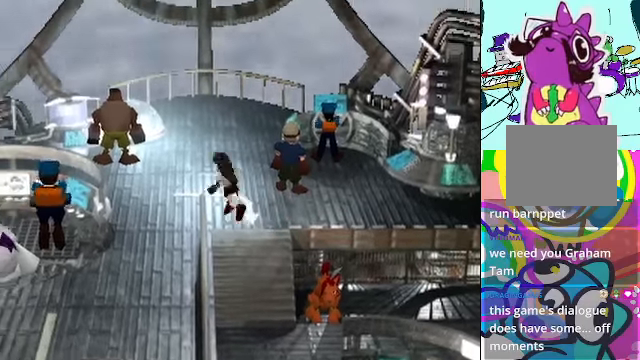
{"buttons": ["A", "DPAD_DOWN"], "left_stick": "center", "events": [[333, "DPAD_DOWN", "down"], [400, "DPAD_LEFT", "up"]]}
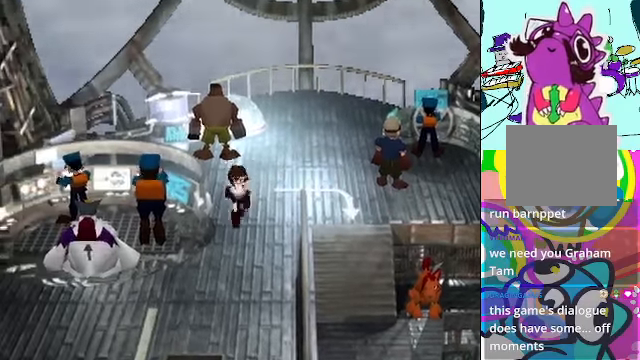
{"buttons": ["A", "DPAD_DOWN", "DPAD_LEFT"], "left_stick": "center", "events": [[133, "DPAD_LEFT", "down"]]}
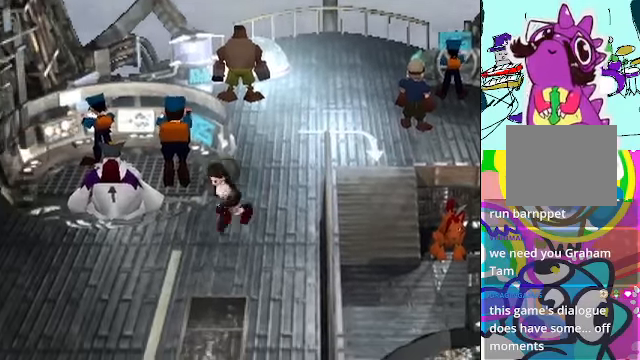
{"buttons": ["A", "B"], "left_stick": "center", "events": [[100, "DPAD_DOWN", "up"], [433, "DPAD_LEFT", "up"], [500, "B", "down"]]}
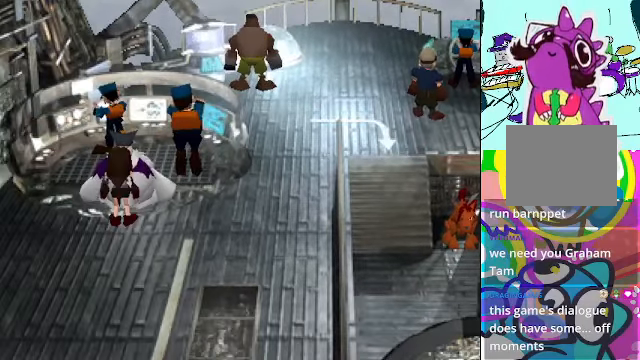
{"buttons": [], "left_stick": "center", "events": [[66, "A", "up"], [133, "B", "up"]]}
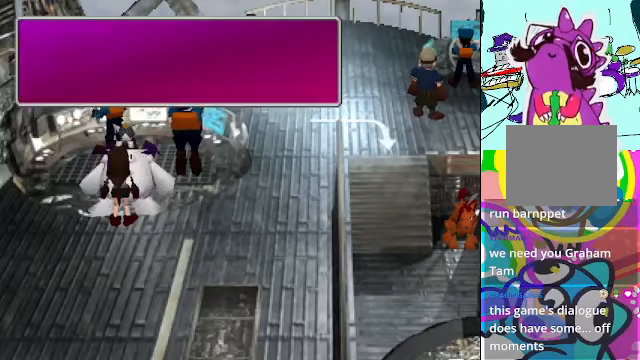
{"buttons": [], "left_stick": "center", "events": []}
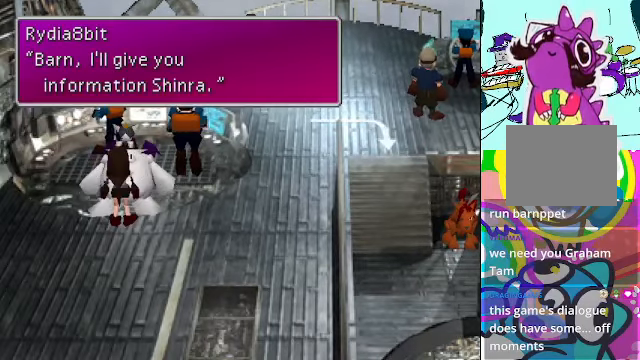
{"buttons": [], "left_stick": "center", "events": [[300, "B", "down"], [433, "B", "up"]]}
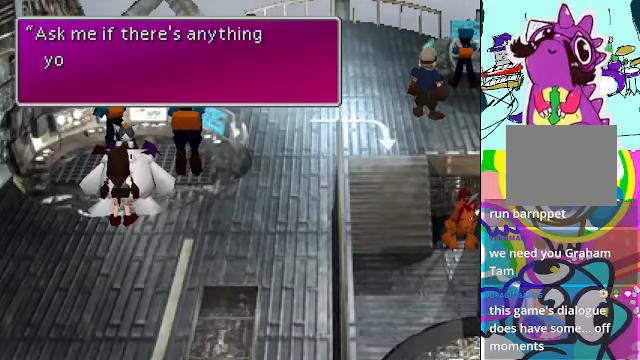
{"buttons": ["B"], "left_stick": "center", "events": [[434, "B", "down"]]}
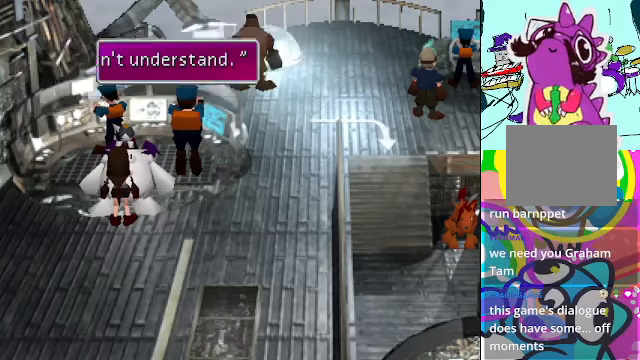
{"buttons": ["A", "DPAD_DOWN"], "left_stick": "center", "events": [[100, "B", "up"], [334, "DPAD_DOWN", "down"], [400, "A", "down"]]}
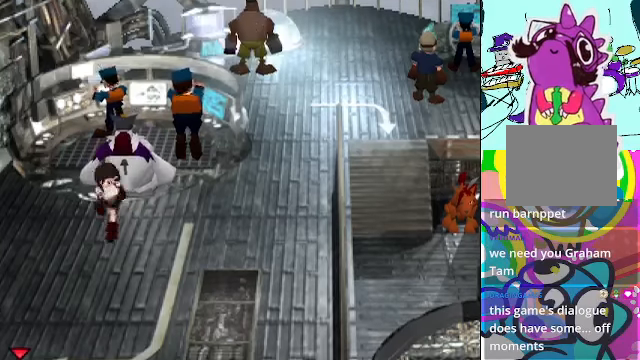
{"buttons": ["A", "DPAD_LEFT"], "left_stick": "center", "events": [[300, "DPAD_LEFT", "down"], [500, "DPAD_DOWN", "up"]]}
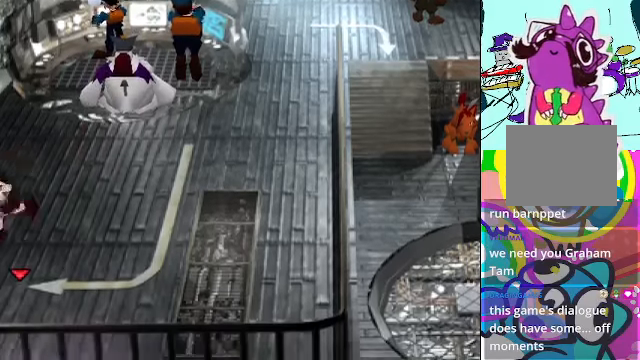
{"buttons": ["A", "DPAD_LEFT"], "left_stick": "center", "events": []}
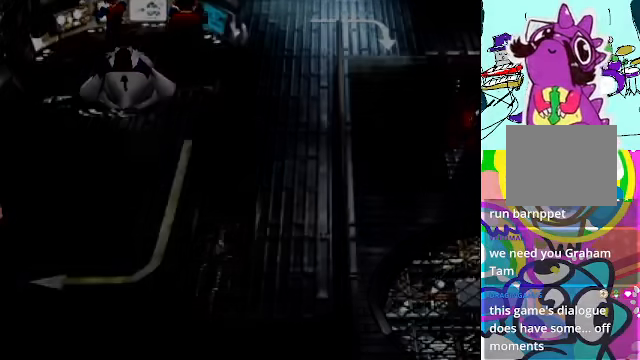
{"buttons": ["A"], "left_stick": "center", "events": [[100, "DPAD_LEFT", "up"]]}
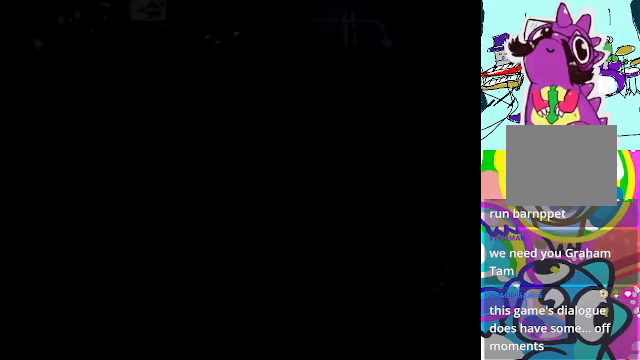
{"buttons": ["A"], "left_stick": "center", "events": []}
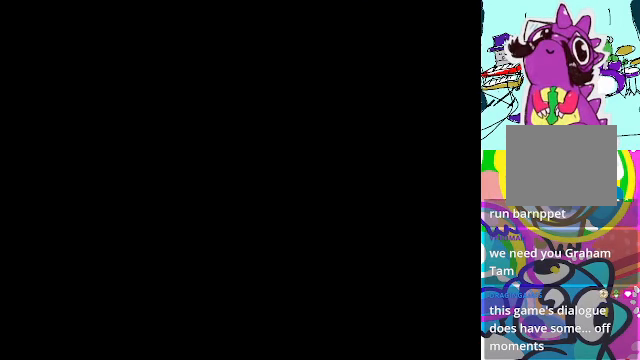
{"buttons": ["A", "DPAD_LEFT"], "left_stick": "center", "events": [[100, "DPAD_LEFT", "down"]]}
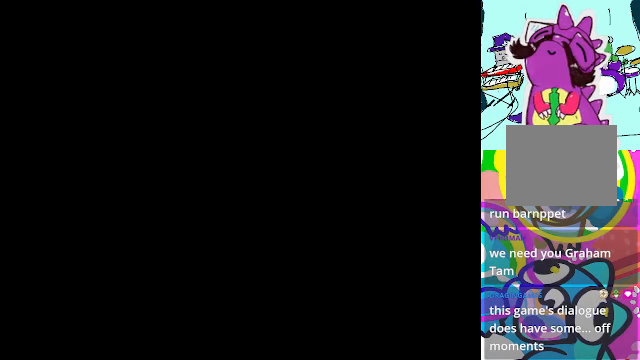
{"buttons": ["A", "DPAD_LEFT"], "left_stick": "center", "events": []}
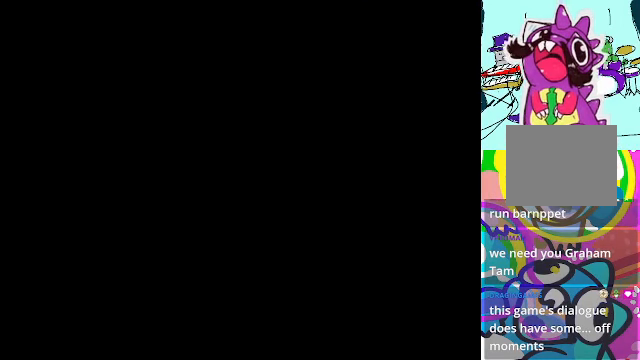
{"buttons": ["A", "DPAD_LEFT"], "left_stick": "center", "events": []}
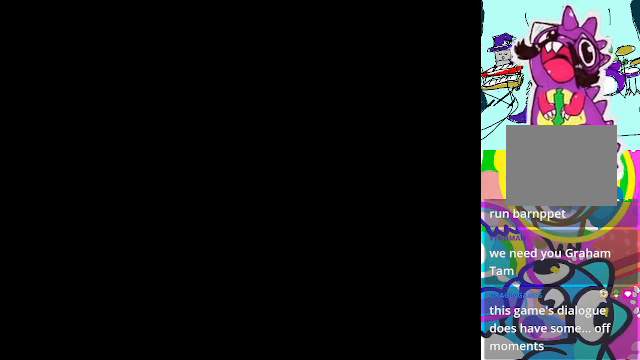
{"buttons": ["A", "DPAD_LEFT"], "left_stick": "center", "events": []}
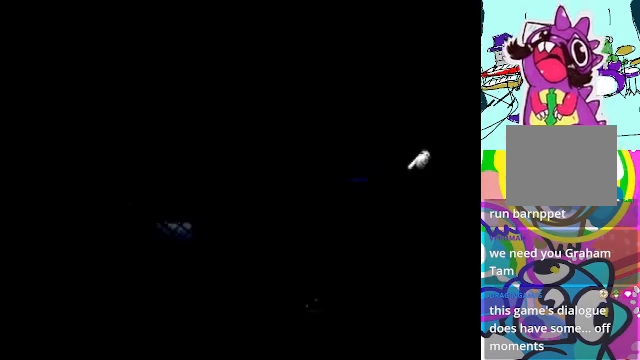
{"buttons": ["A", "DPAD_LEFT"], "left_stick": "center", "events": []}
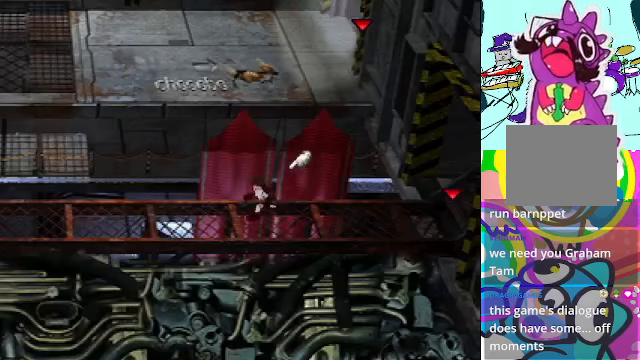
{"buttons": ["A", "DPAD_LEFT"], "left_stick": "center", "events": []}
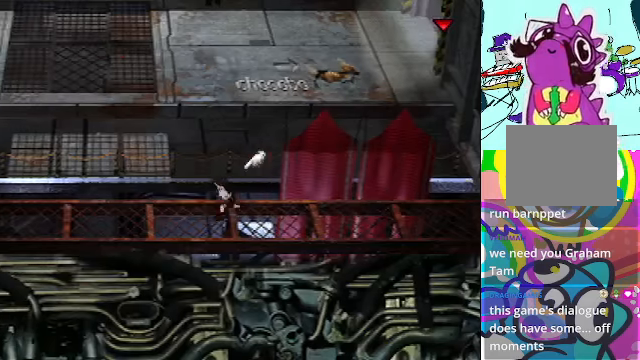
{"buttons": ["A", "DPAD_LEFT"], "left_stick": "center", "events": []}
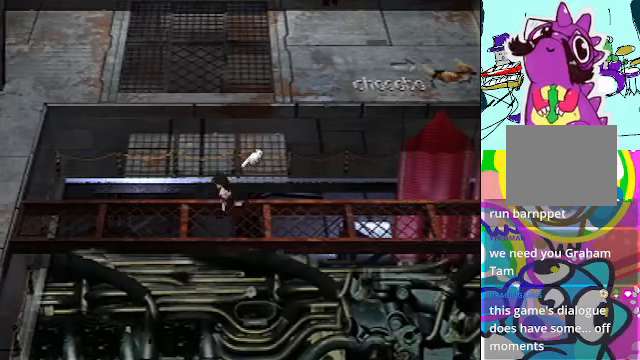
{"buttons": ["A", "DPAD_LEFT"], "left_stick": "center", "events": []}
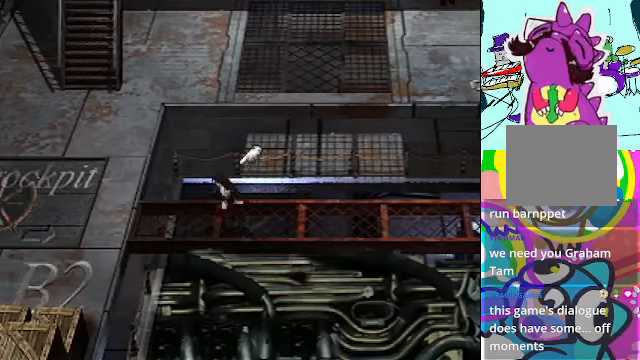
{"buttons": ["A", "DPAD_LEFT"], "left_stick": "center", "events": []}
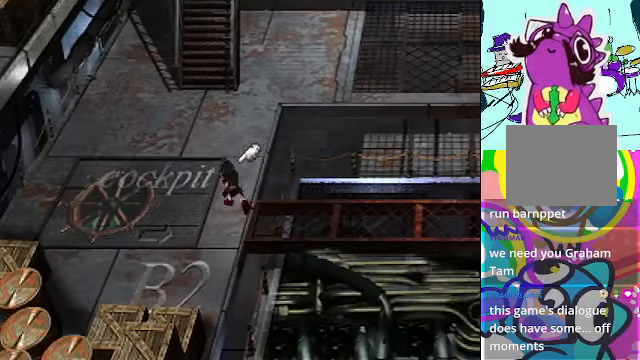
{"buttons": ["A"], "left_stick": "center", "events": [[67, "DPAD_LEFT", "up"]]}
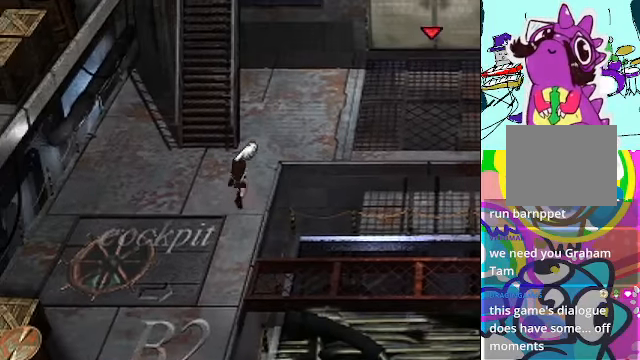
{"buttons": ["A", "DPAD_RIGHT"], "left_stick": "center", "events": [[333, "DPAD_RIGHT", "down"]]}
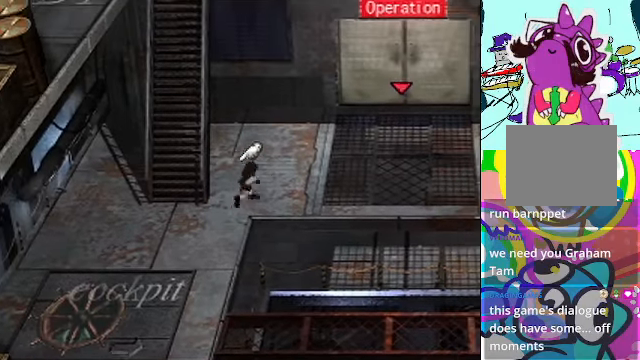
{"buttons": ["A", "DPAD_RIGHT"], "left_stick": "center", "events": []}
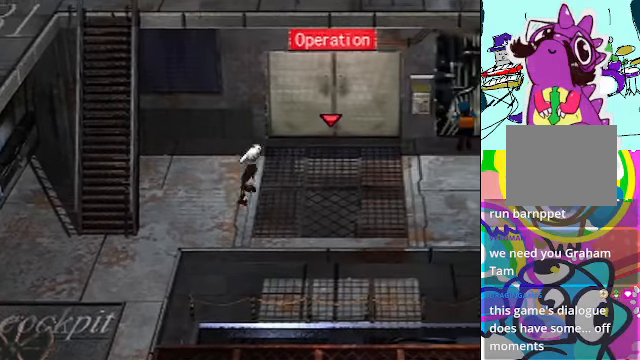
{"buttons": ["A", "DPAD_RIGHT"], "left_stick": "center", "events": []}
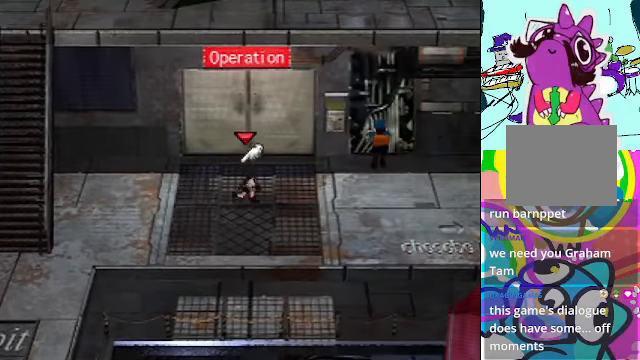
{"buttons": ["A", "DPAD_RIGHT"], "left_stick": "center", "events": []}
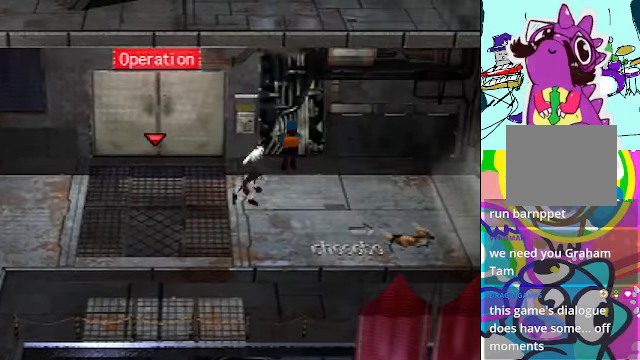
{"buttons": ["A", "B"], "left_stick": "center", "events": [[167, "DPAD_RIGHT", "up"], [467, "B", "down"]]}